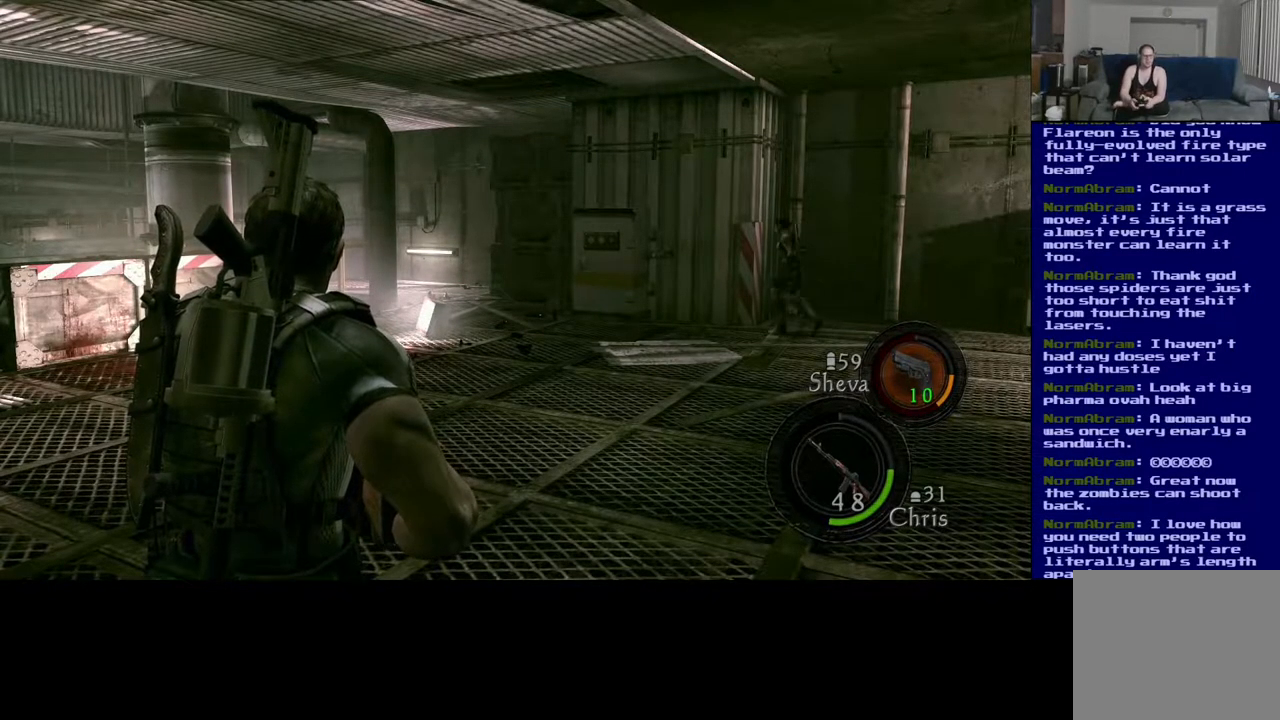
Gameplay with a controller (Xbox layout); each line is a JSON object with the inputs held at the frame after it (dt_ms = milliseconds from this image to that frame). "events" lists button and stick changes between this image and that frame as [ms after this image, input, new state], when the widget could be followed in between.
{"dt_ms": 500, "buttons": [], "left_stick": "up-right", "right_stick": "center", "events": [[233, "left_stick", "up-right"]]}
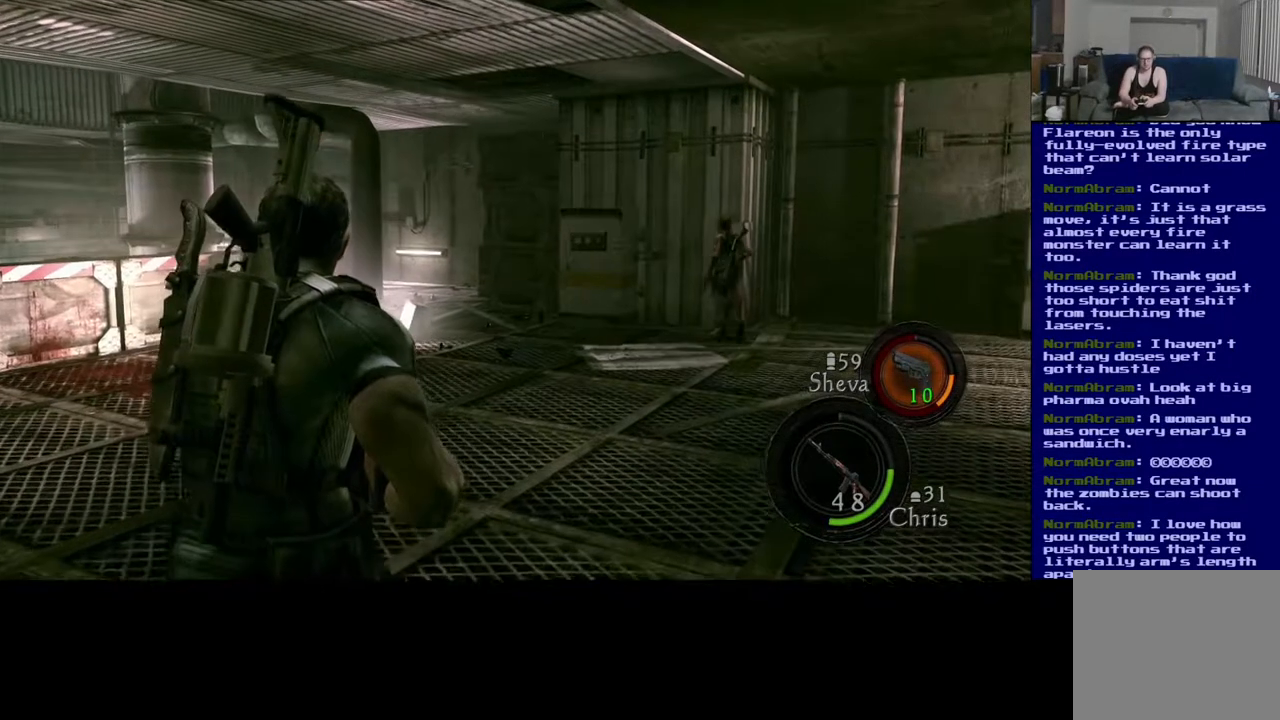
{"dt_ms": 500, "buttons": [], "left_stick": "up-right", "right_stick": "left", "events": [[100, "right_stick", "left"]]}
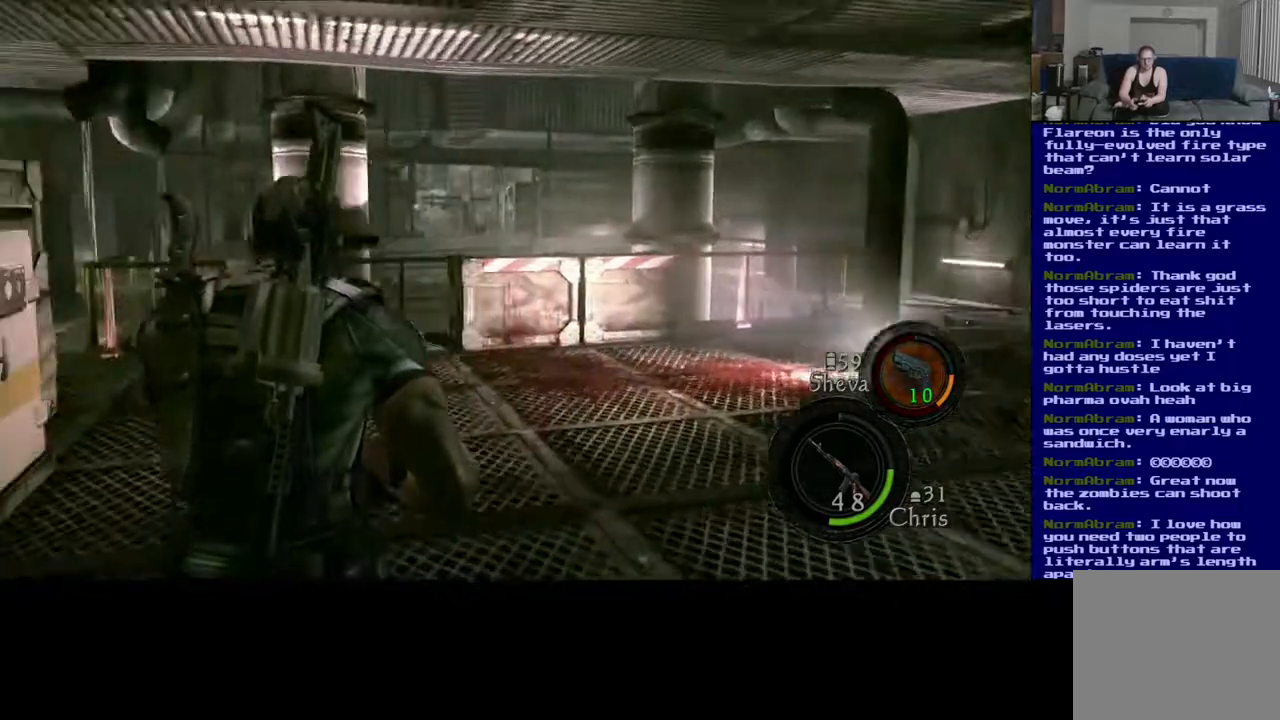
{"dt_ms": 500, "buttons": [], "left_stick": "up-right", "right_stick": "center", "events": [[167, "right_stick", "center"]]}
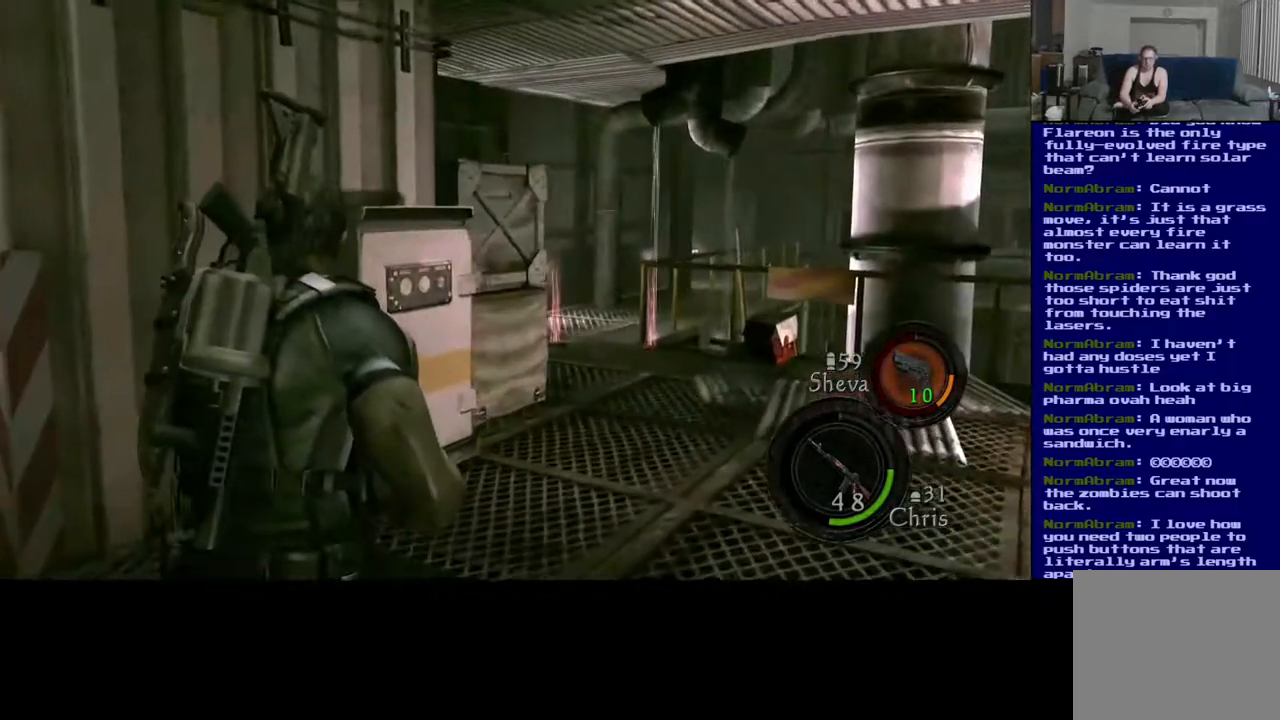
{"dt_ms": 500, "buttons": [], "left_stick": "up-right", "right_stick": "center", "events": []}
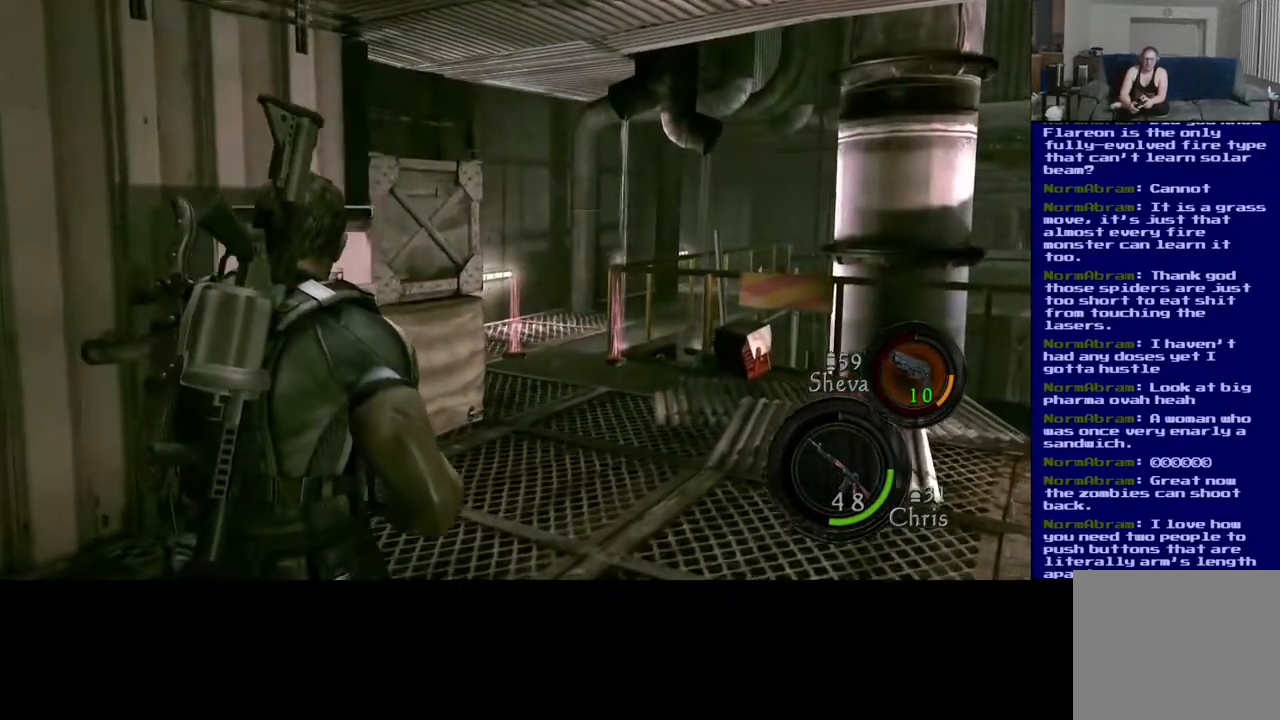
{"dt_ms": 500, "buttons": [], "left_stick": "up-right", "right_stick": "center", "events": [[100, "right_stick", "down-left"], [467, "right_stick", "center"]]}
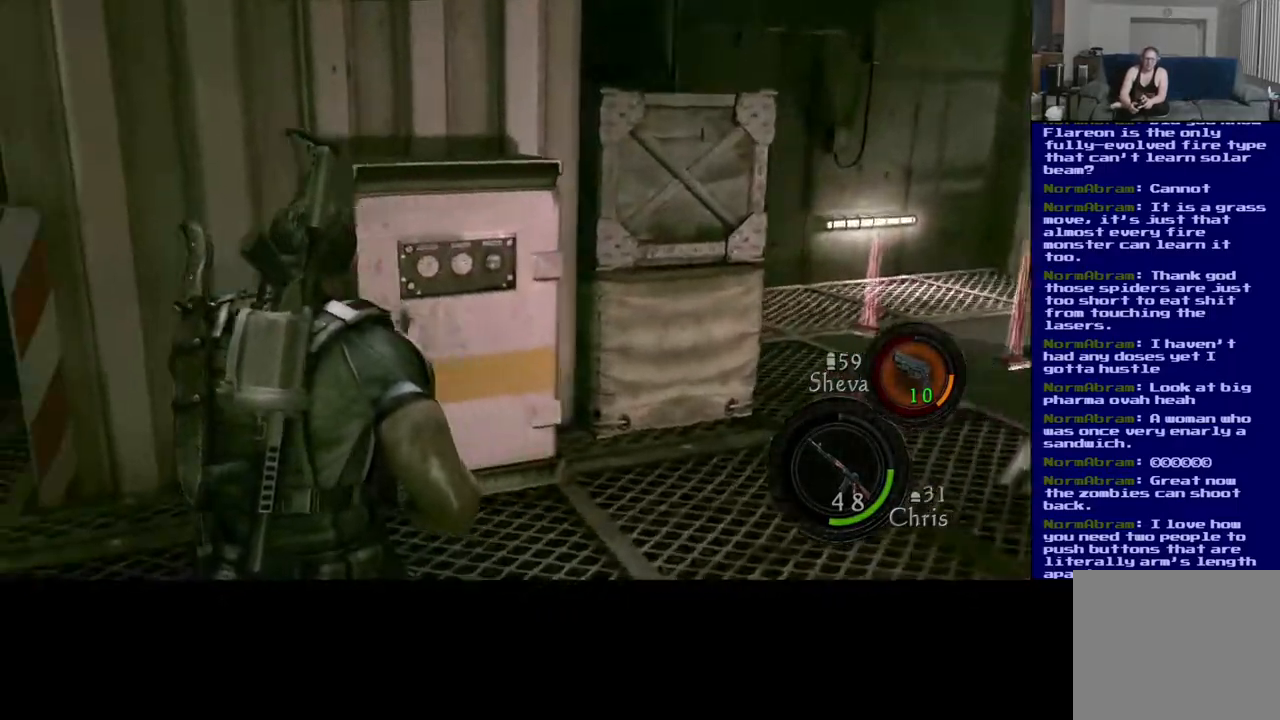
{"dt_ms": 500, "buttons": [], "left_stick": "up-right", "right_stick": "down-right", "events": [[367, "right_stick", "down-right"]]}
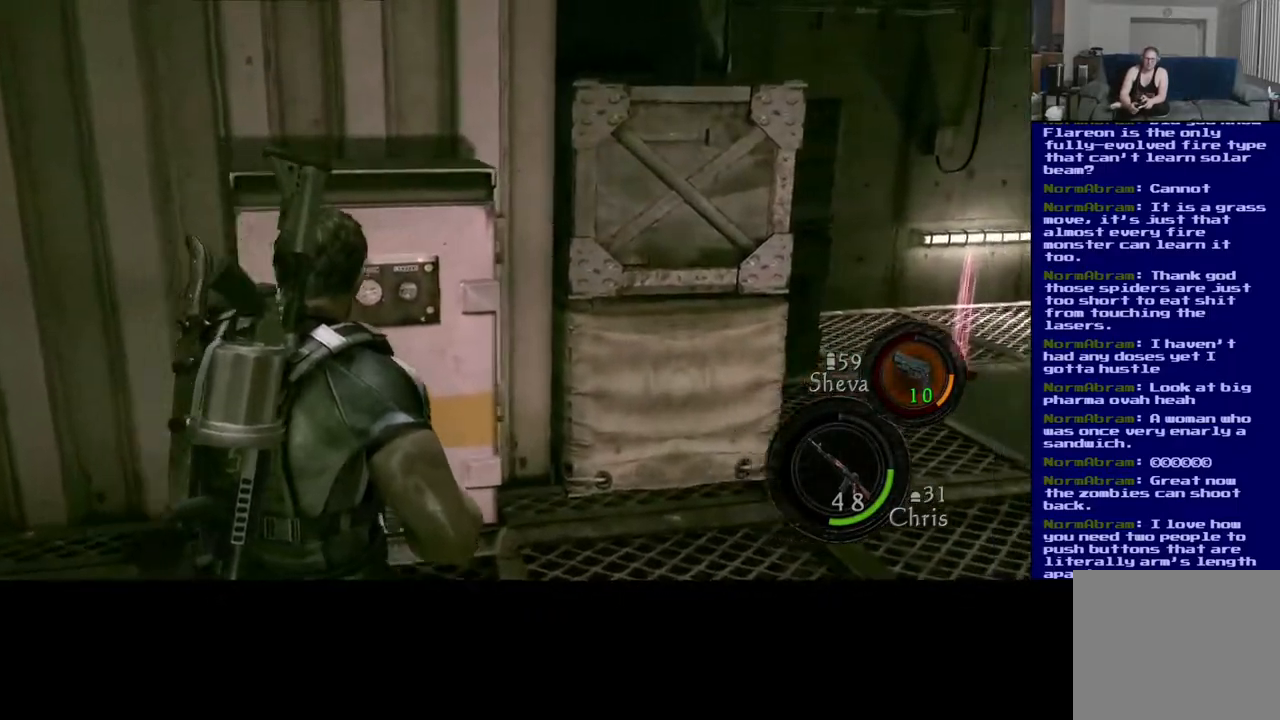
{"dt_ms": 500, "buttons": [], "left_stick": "up-right", "right_stick": "down-right", "events": [[67, "right_stick", "down"], [217, "right_stick", "down-right"]]}
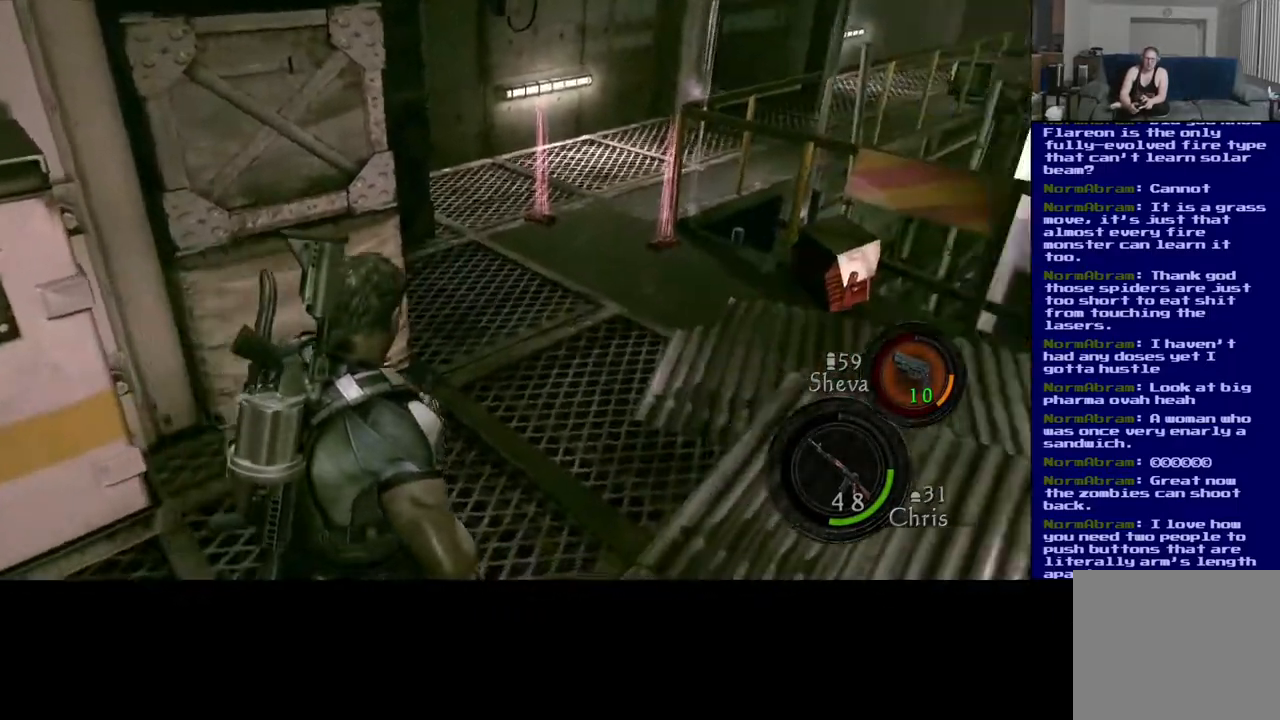
{"dt_ms": 500, "buttons": [], "left_stick": "up-right", "right_stick": "center", "events": [[33, "right_stick", "center"]]}
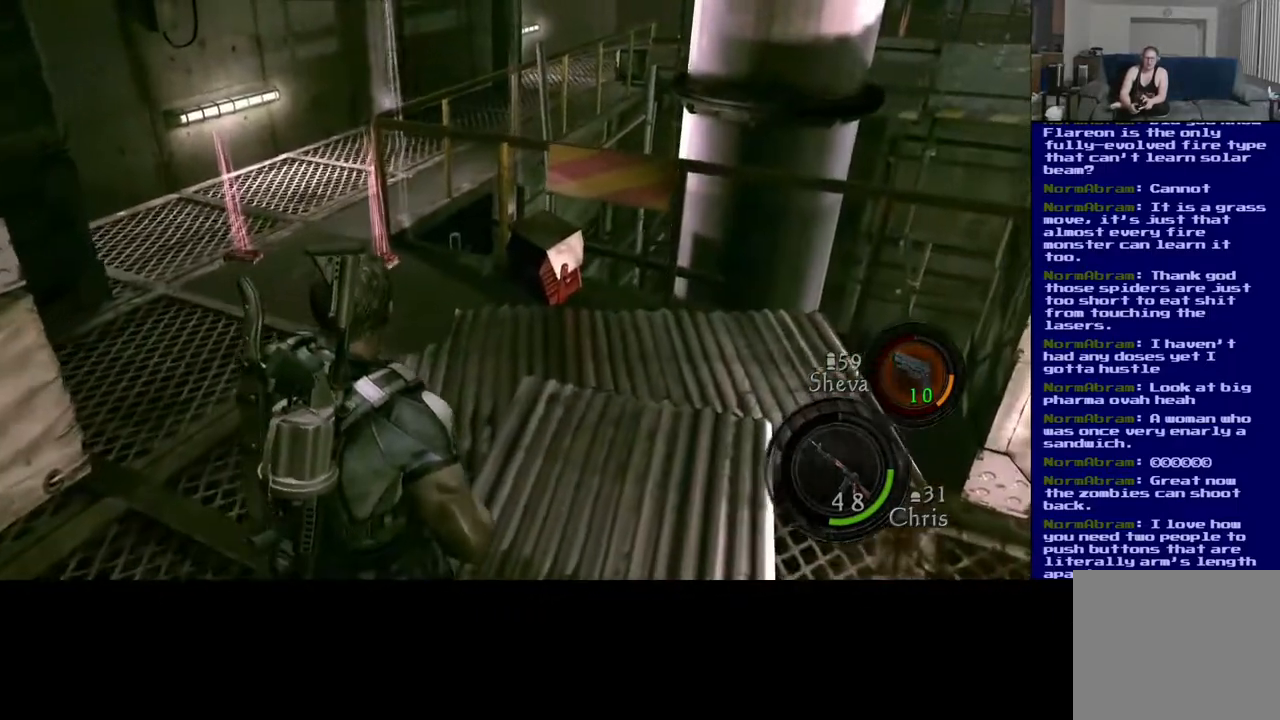
{"dt_ms": 500, "buttons": [], "left_stick": "up", "right_stick": "left", "events": [[433, "right_stick", "left"], [500, "left_stick", "up"]]}
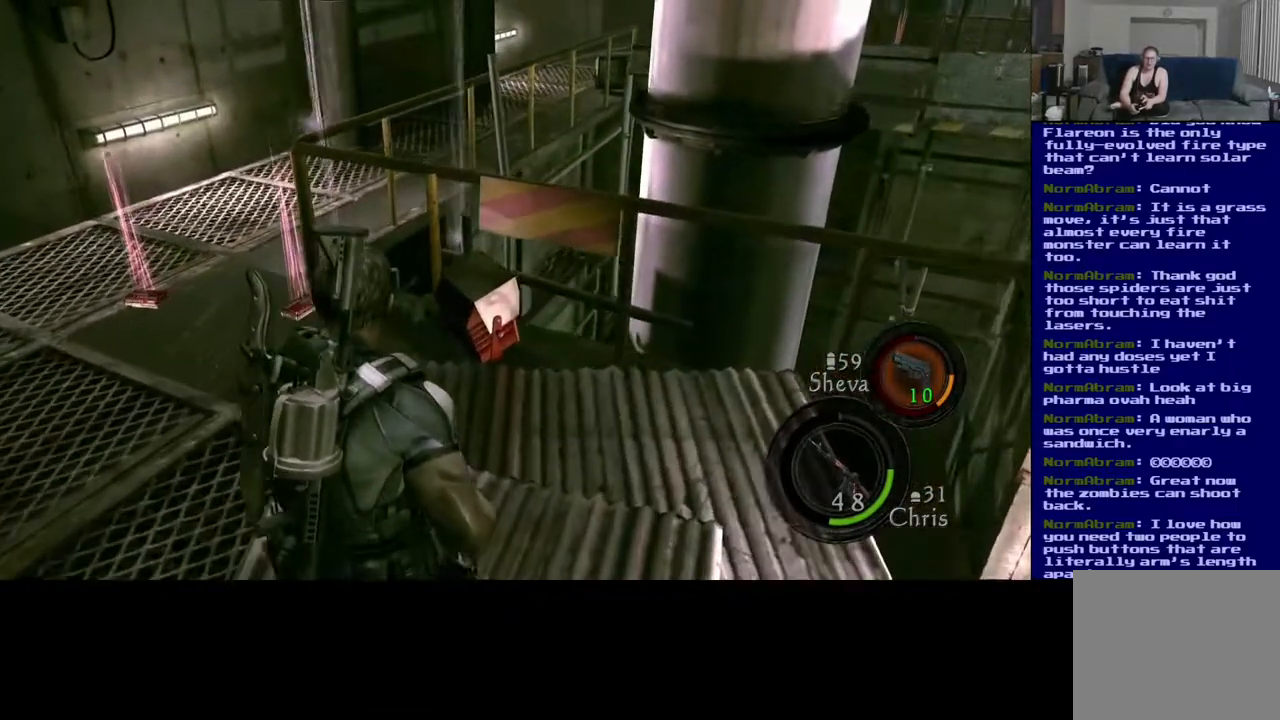
{"dt_ms": 500, "buttons": [], "left_stick": "up", "right_stick": "center", "events": [[200, "right_stick", "center"]]}
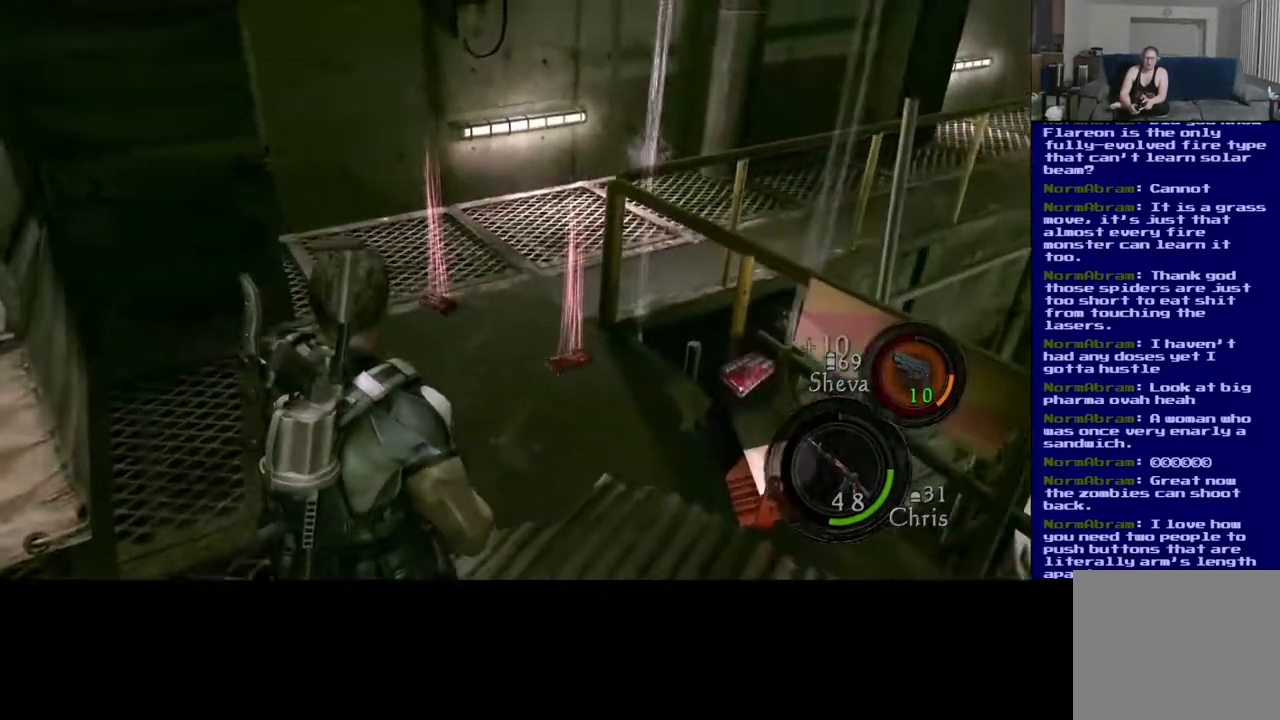
{"dt_ms": 500, "buttons": [], "left_stick": "up", "right_stick": "center", "events": []}
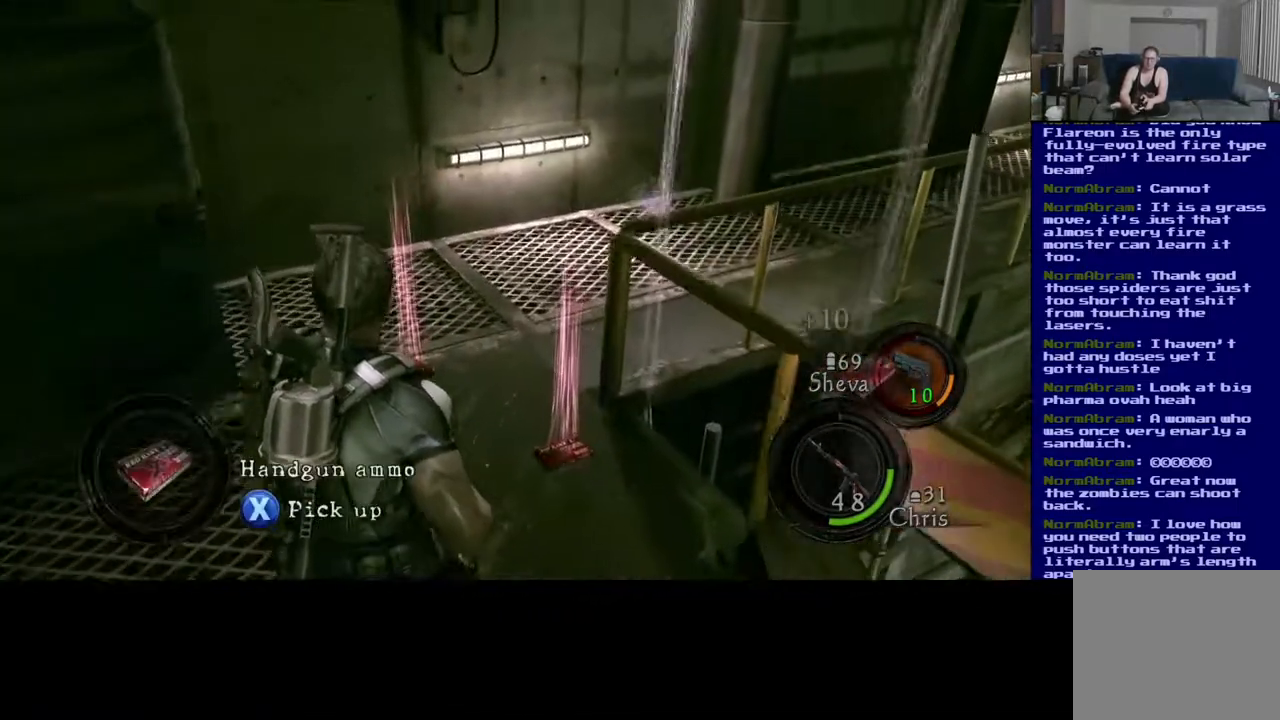
{"dt_ms": 500, "buttons": [], "left_stick": "up", "right_stick": "center", "events": [[133, "A", "down"], [333, "A", "up"]]}
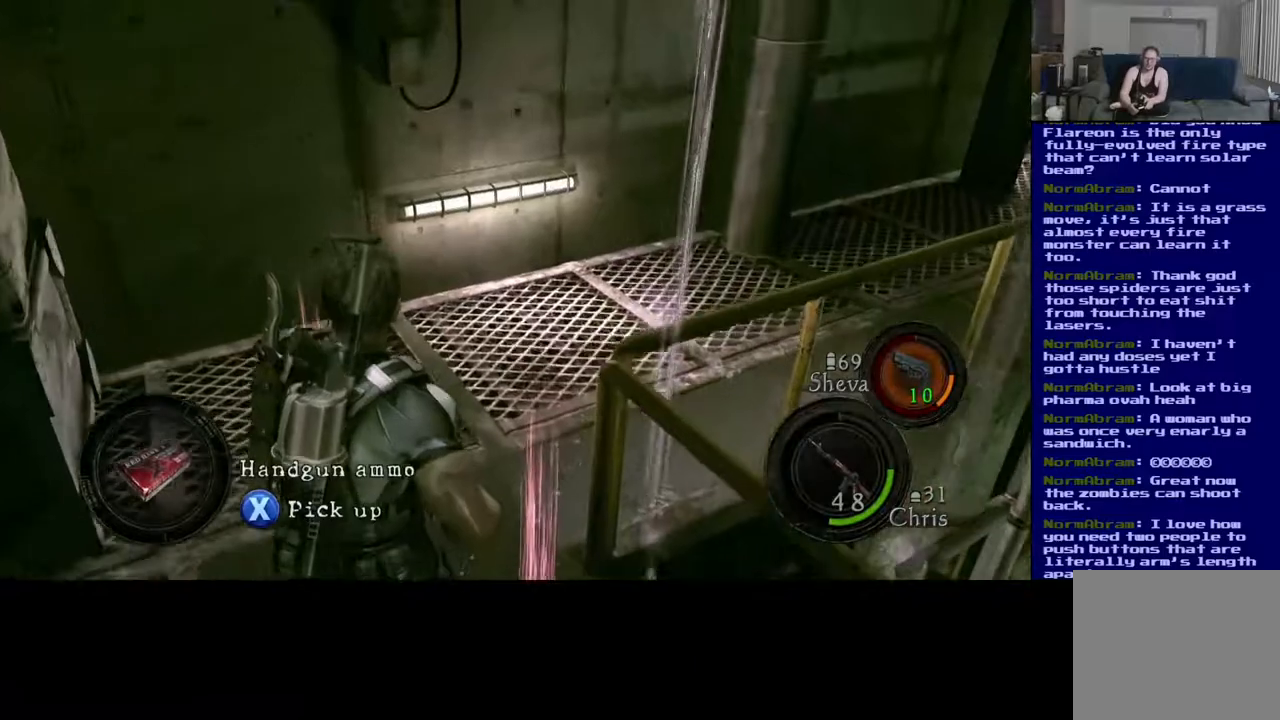
{"dt_ms": 500, "buttons": ["X"], "left_stick": "center", "right_stick": "center", "events": [[17, "left_stick", "center"], [250, "X", "down"]]}
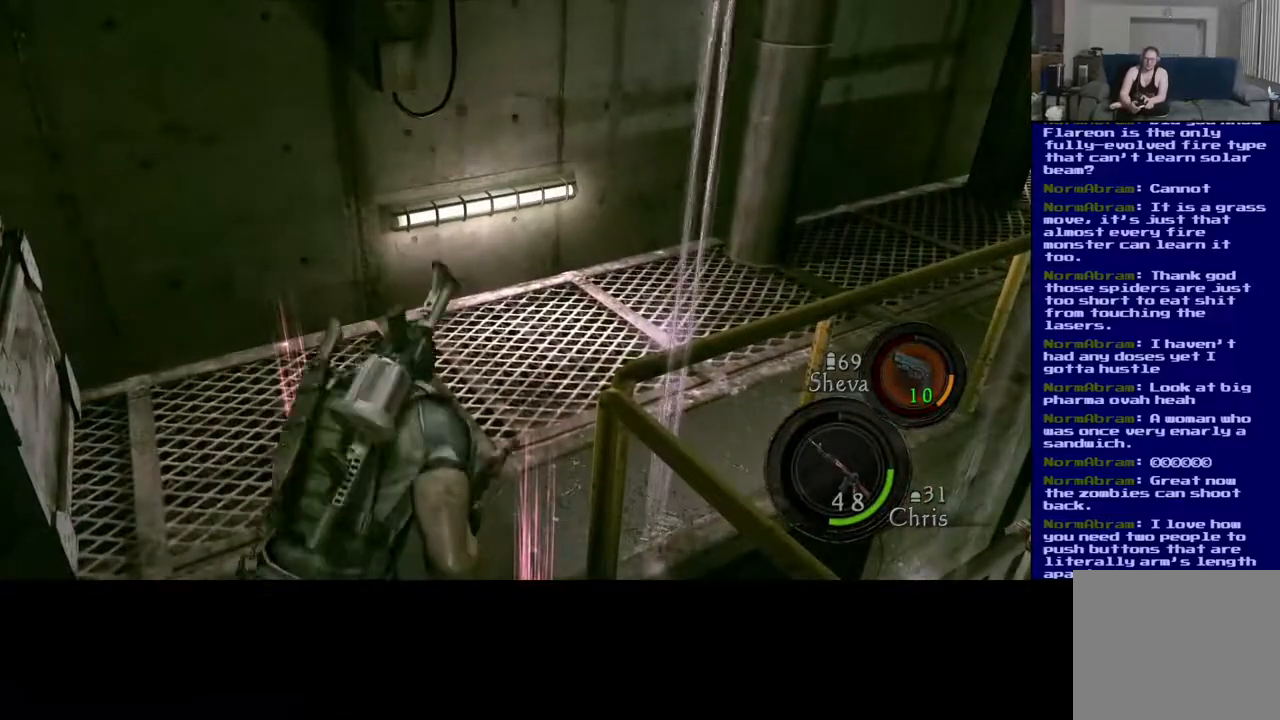
{"dt_ms": 500, "buttons": ["X"], "left_stick": "center", "right_stick": "center", "events": []}
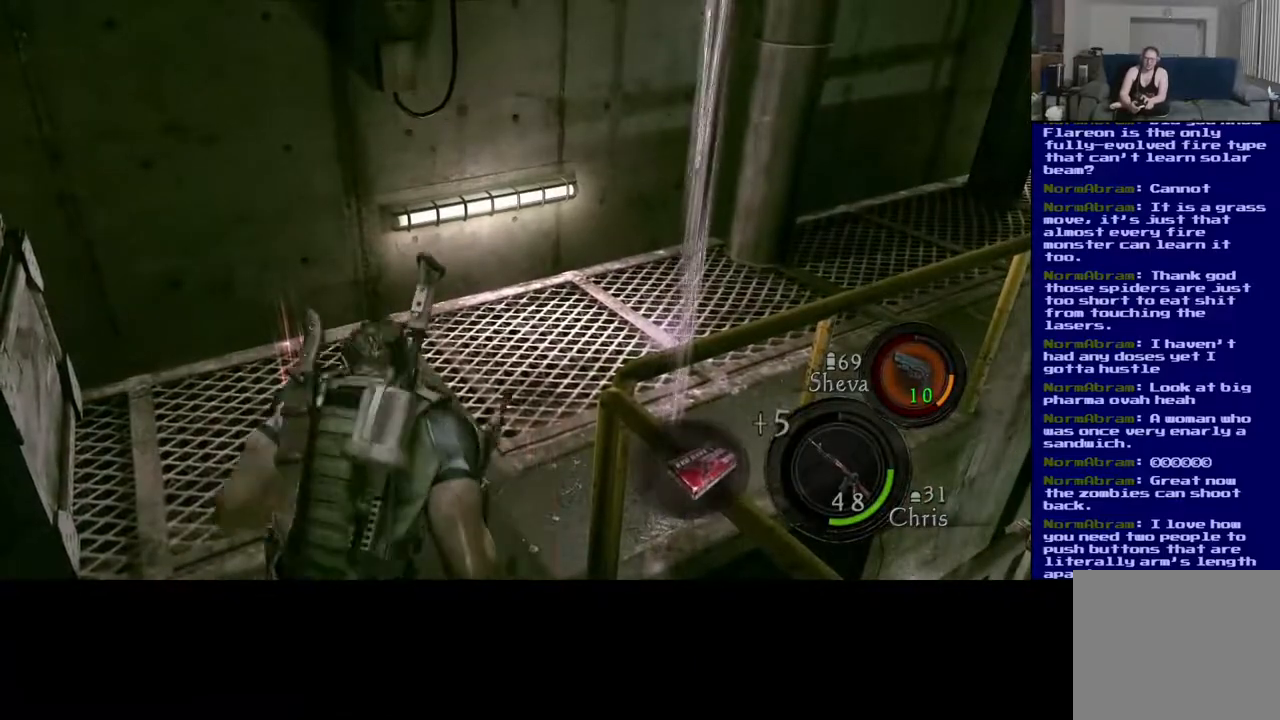
{"dt_ms": 500, "buttons": ["X"], "left_stick": "up-left", "right_stick": "center", "events": [[33, "X", "up"], [233, "left_stick", "up-left"], [400, "X", "down"]]}
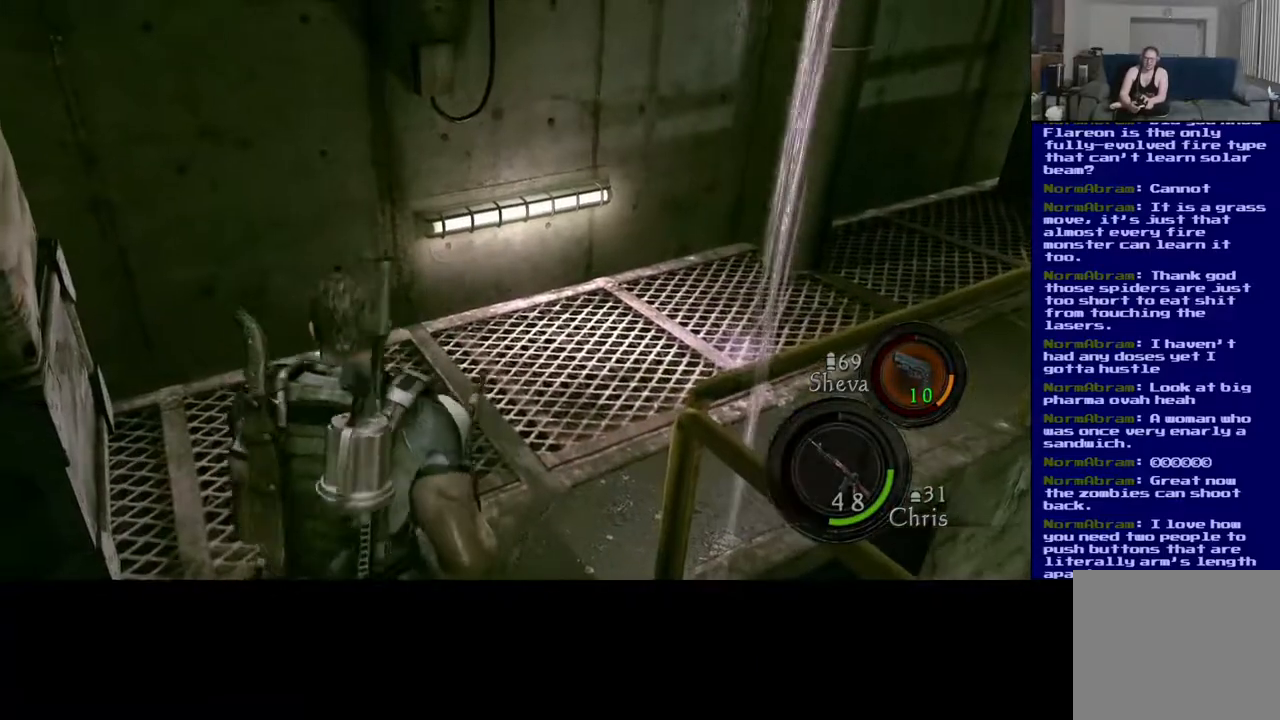
{"dt_ms": 500, "buttons": [], "left_stick": "center", "right_stick": "center", "events": [[83, "left_stick", "center"], [300, "X", "up"]]}
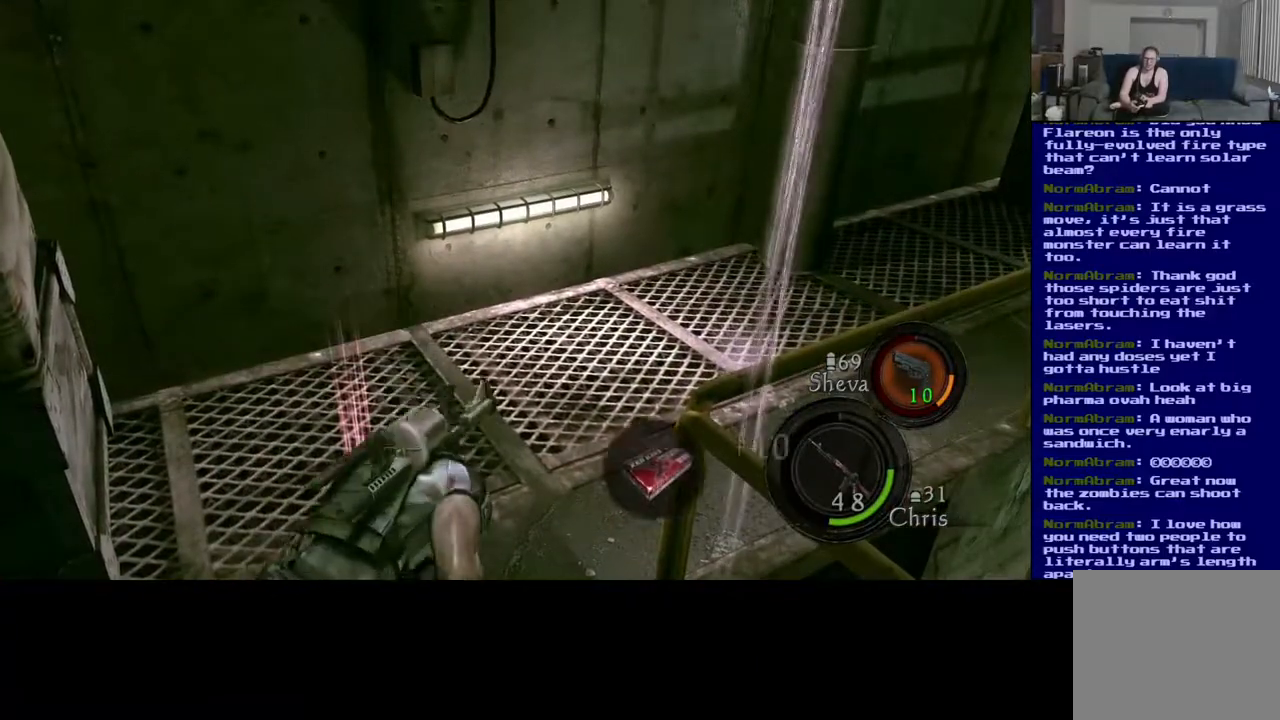
{"dt_ms": 1000, "buttons": [], "left_stick": "up", "right_stick": "right", "events": [[483, "left_stick", "up"], [483, "right_stick", "down-left"], [600, "right_stick", "down-right"], [683, "right_stick", "right"]]}
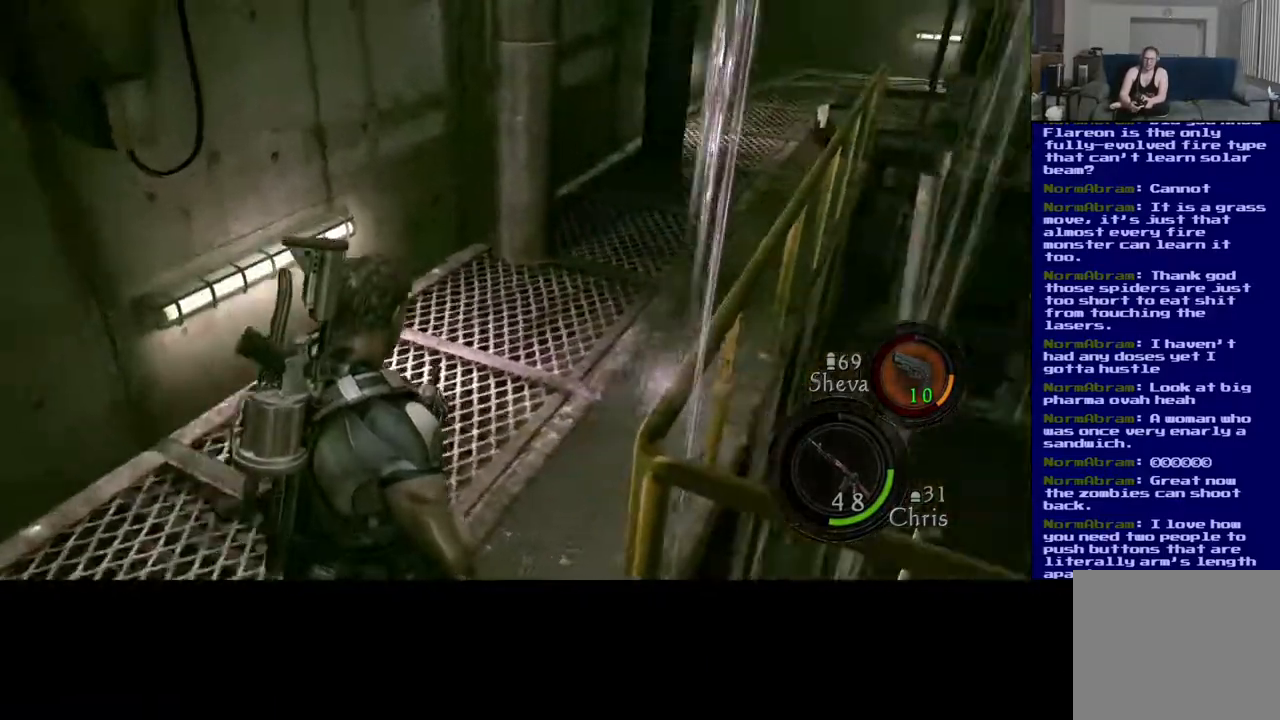
{"dt_ms": 500, "buttons": ["L3"], "left_stick": "up", "right_stick": "left", "events": [[133, "right_stick", "center"], [300, "L3", "down"], [483, "right_stick", "left"]]}